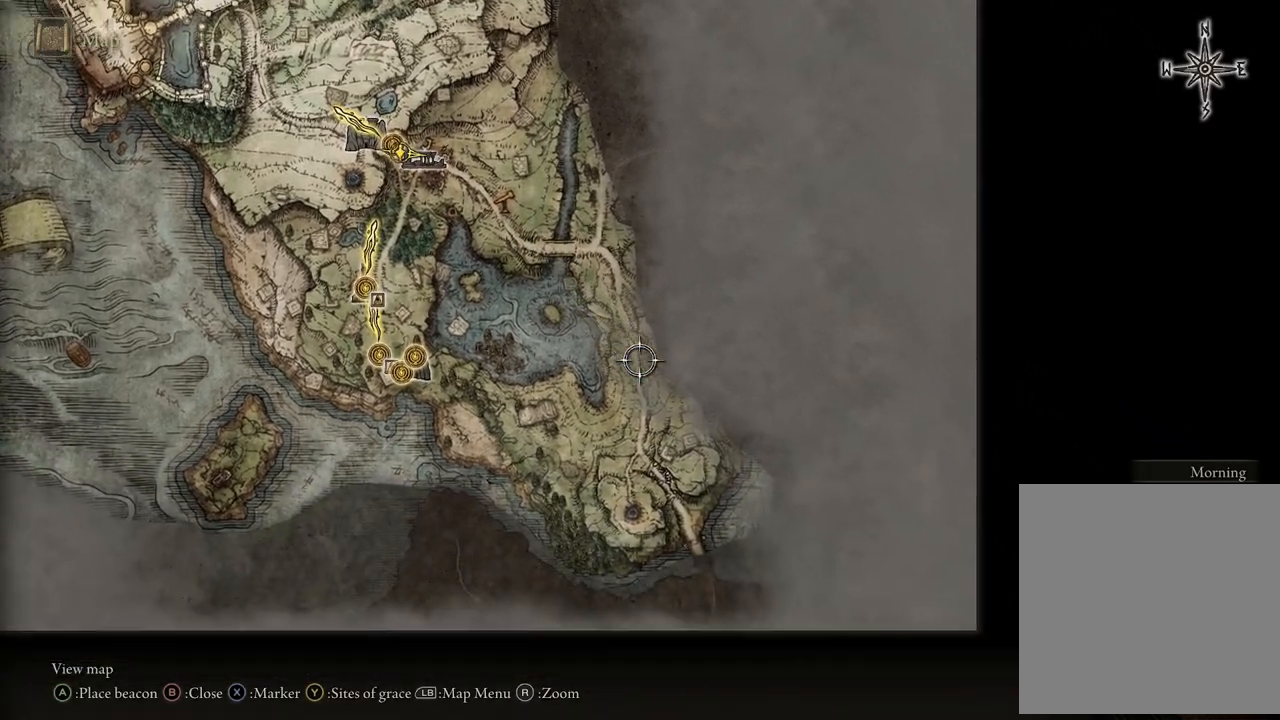
Gameplay with a controller (Xbox layout); each line is a JSON object with the inputs held at the frame after it. "events" lists button and stick changes between this image and that frame as [ms after this image, input, new state], when the widget could be followed in between.
{"buttons": [], "left_stick": "down", "right_stick": "center", "events": [[150, "left_stick", "center"], [383, "left_stick", "down"]]}
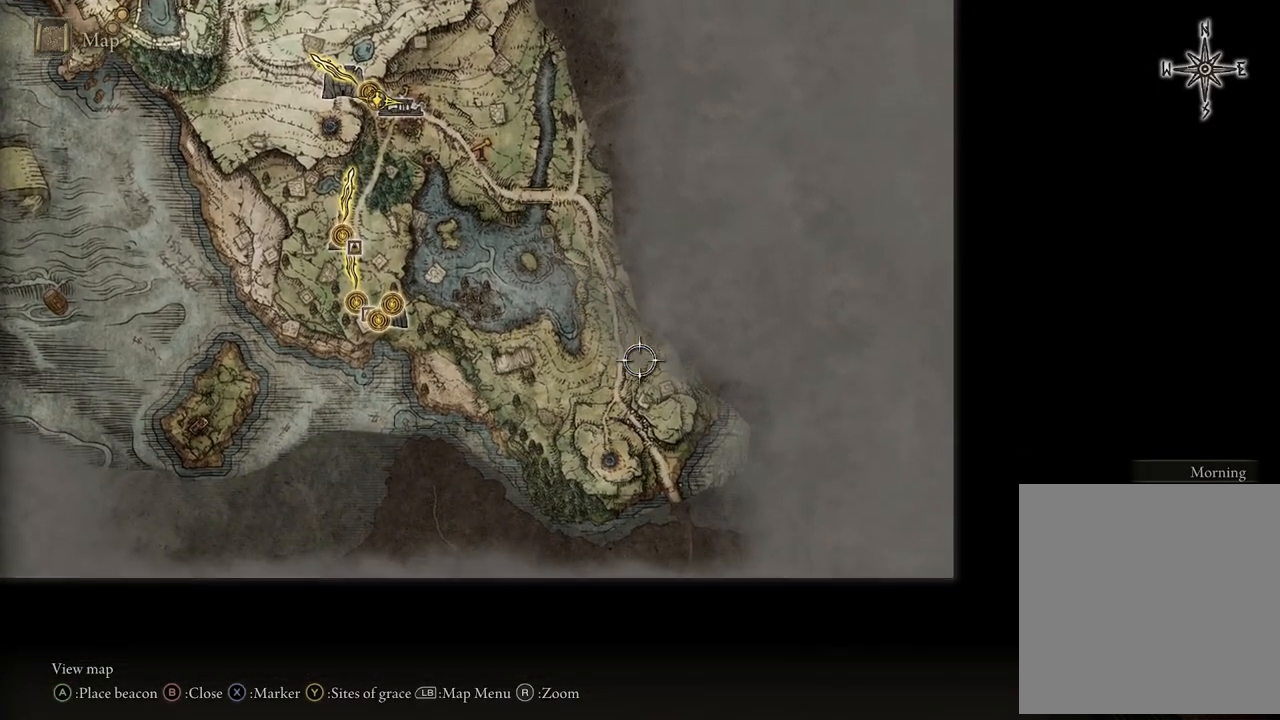
{"buttons": [], "left_stick": "left", "right_stick": "center", "events": [[283, "left_stick", "center"], [333, "left_stick", "left"]]}
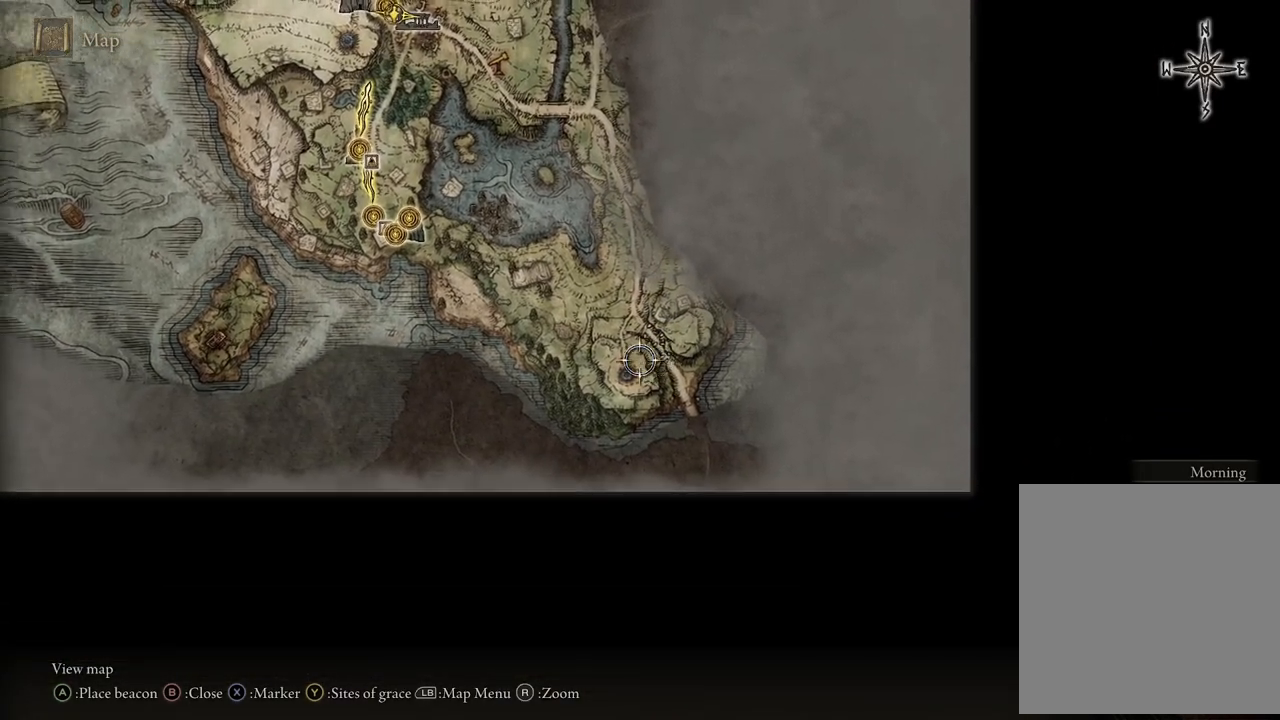
{"buttons": [], "left_stick": "up", "right_stick": "center", "events": [[300, "left_stick", "up-left"], [417, "left_stick", "up"]]}
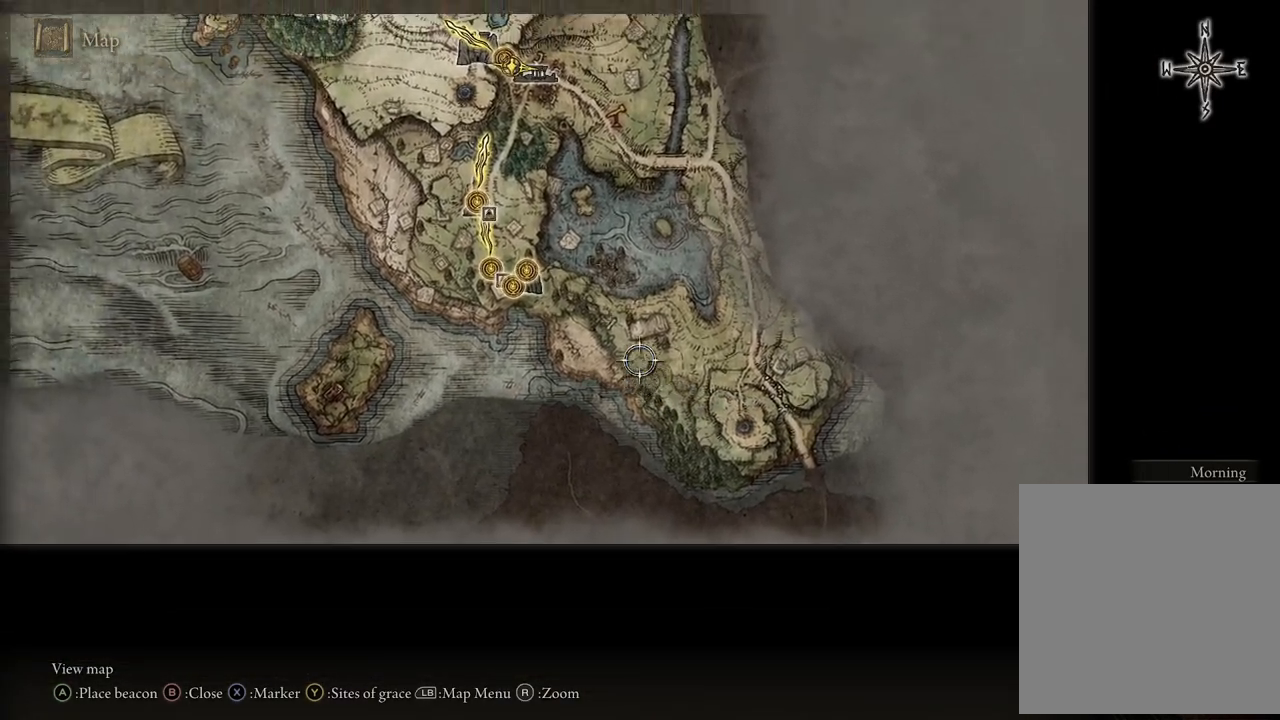
{"buttons": [], "left_stick": "center", "right_stick": "center", "events": [[117, "left_stick", "up-right"], [217, "left_stick", "right"], [483, "left_stick", "center"]]}
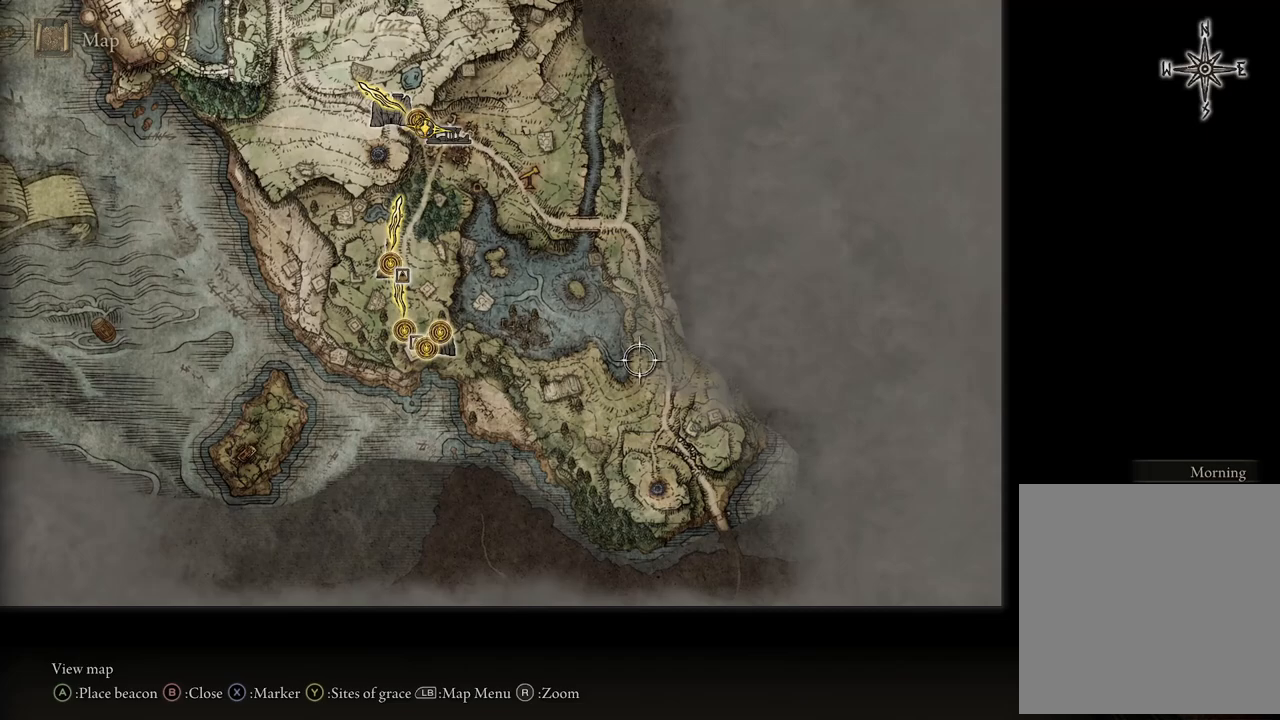
{"buttons": [], "left_stick": "center", "right_stick": "center", "events": [[100, "left_stick", "left"], [400, "left_stick", "center"]]}
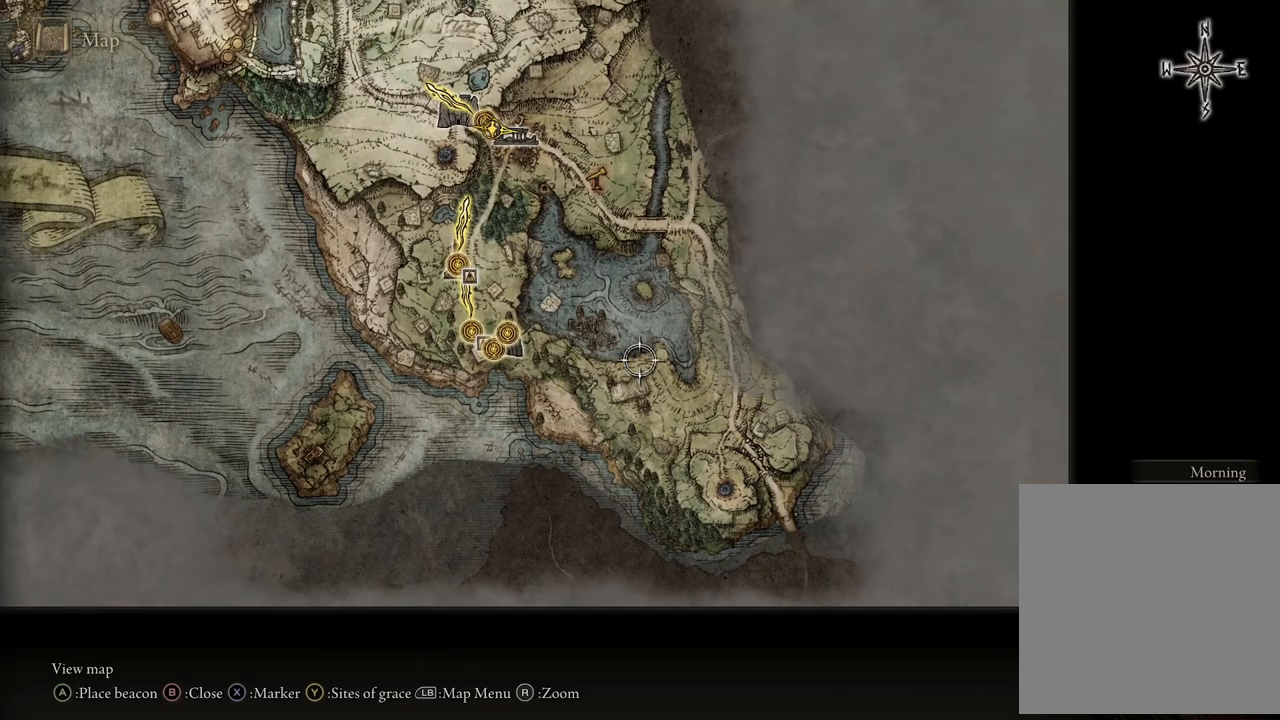
{"buttons": [], "left_stick": "up", "right_stick": "center", "events": [[117, "left_stick", "right"], [167, "left_stick", "up-right"], [433, "left_stick", "up"]]}
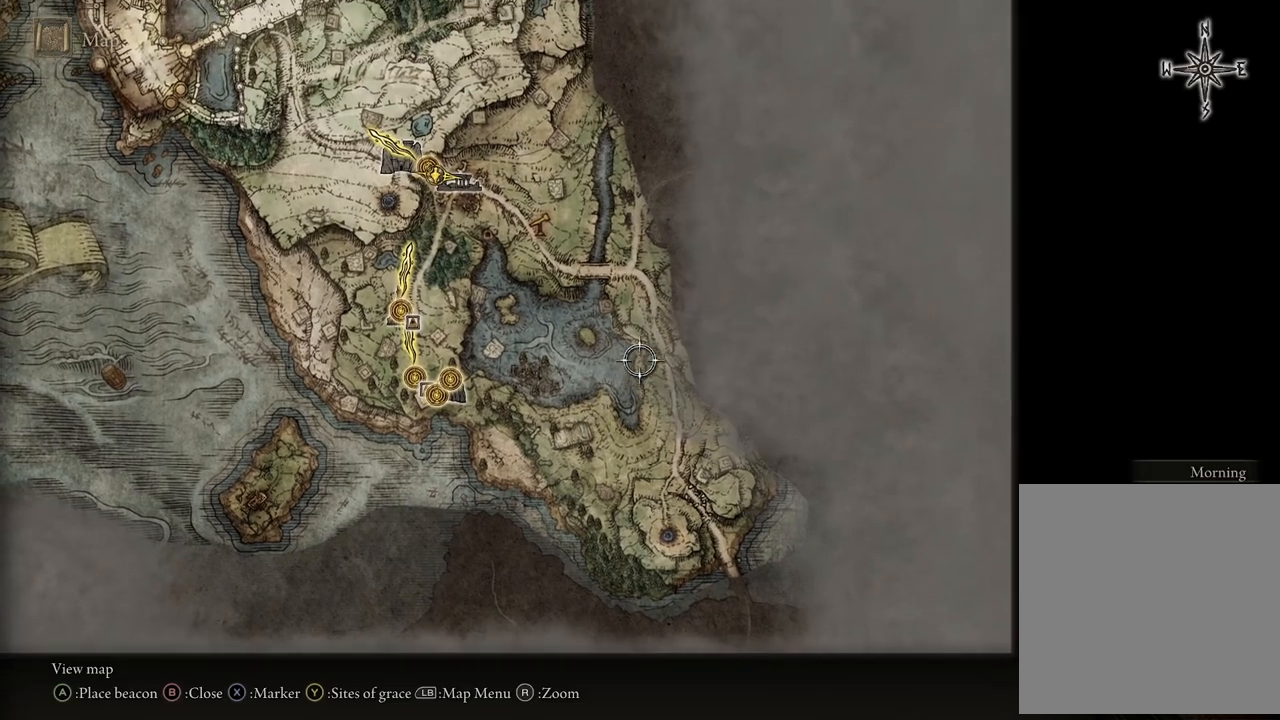
{"buttons": [], "left_stick": "left", "right_stick": "center", "events": [[117, "left_stick", "up-left"], [383, "left_stick", "left"]]}
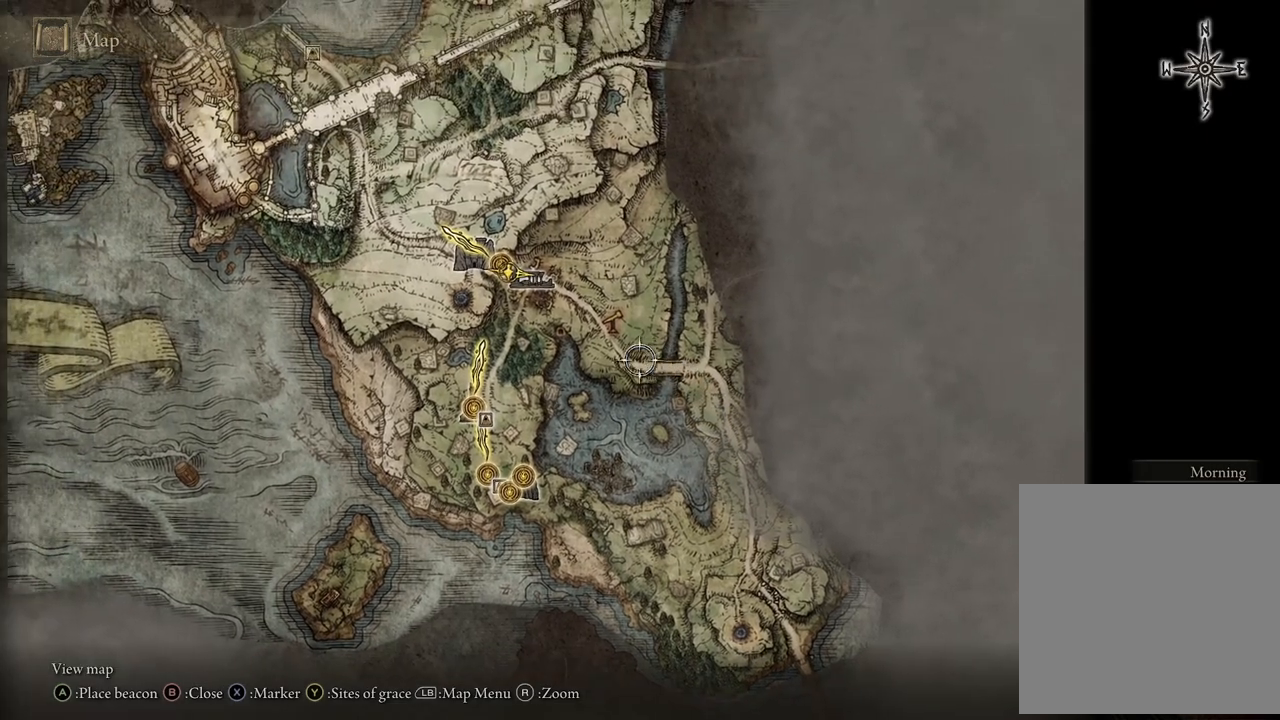
{"buttons": [], "left_stick": "down-right", "right_stick": "center", "events": [[183, "left_stick", "down-left"], [350, "left_stick", "down"], [500, "left_stick", "down-right"]]}
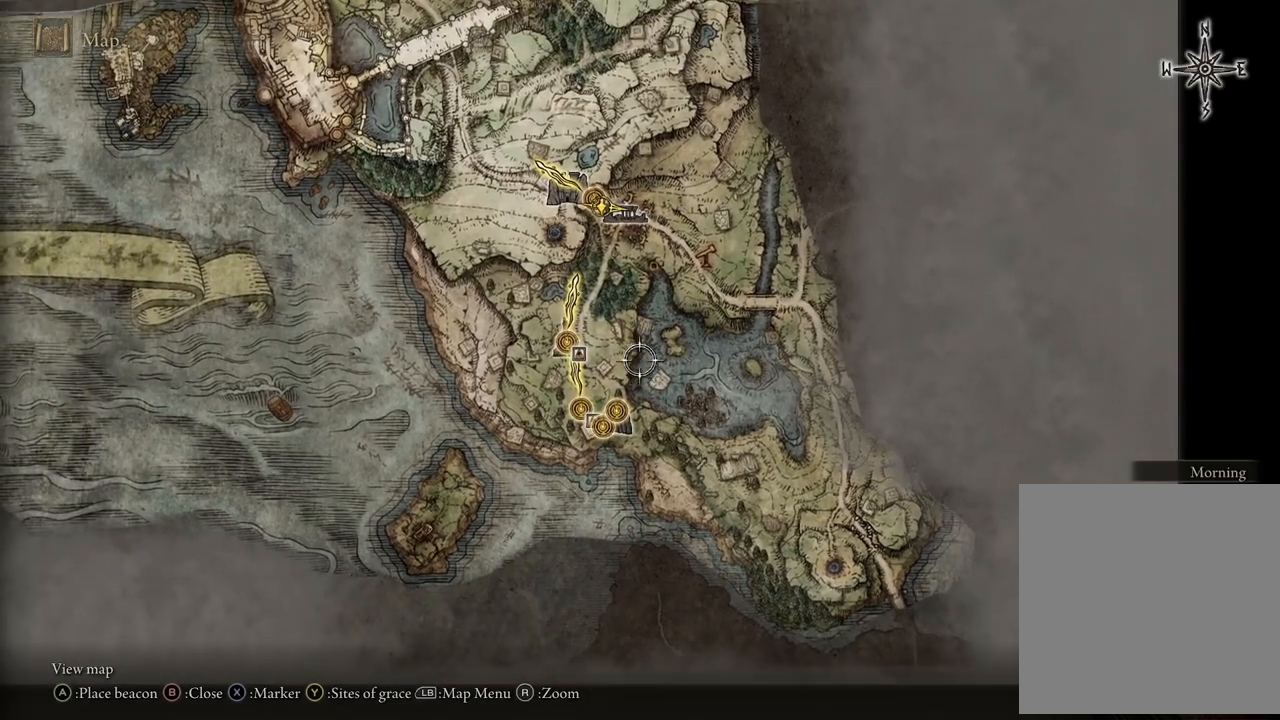
{"buttons": [], "left_stick": "up-right", "right_stick": "center", "events": [[233, "left_stick", "right"], [467, "left_stick", "up-right"]]}
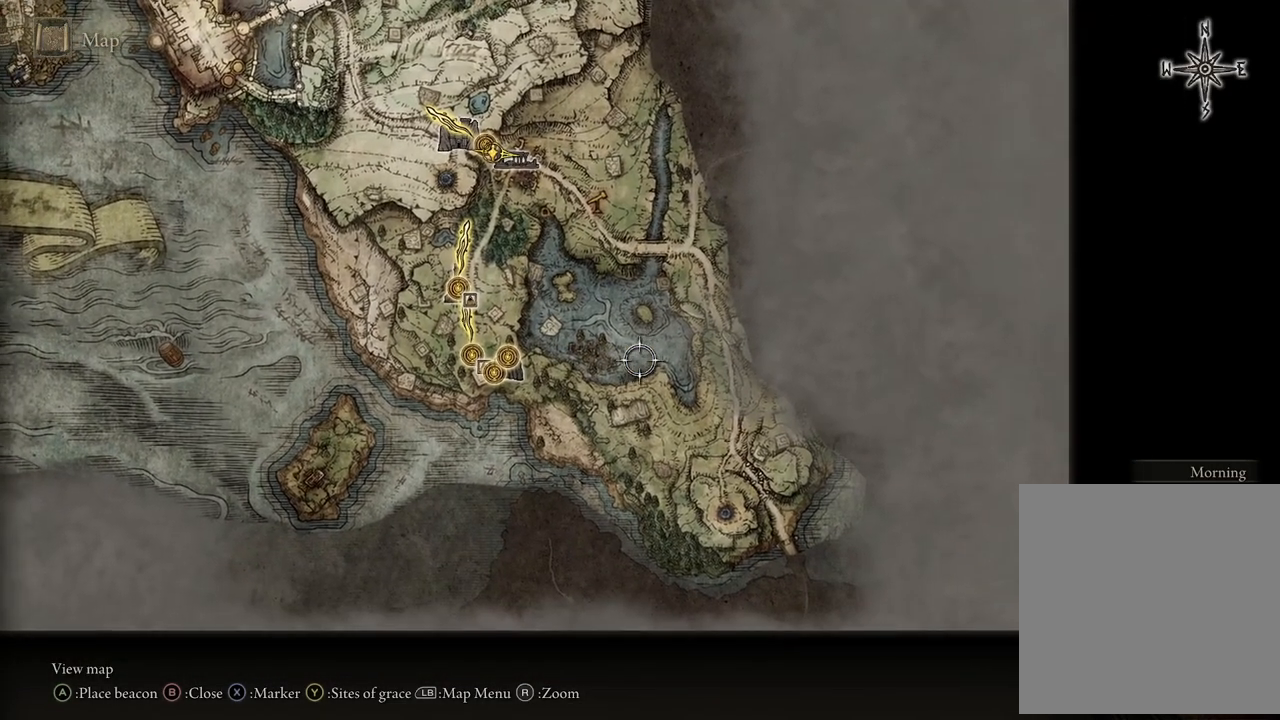
{"buttons": [], "left_stick": "left", "right_stick": "center", "events": [[17, "left_stick", "center"], [483, "left_stick", "left"]]}
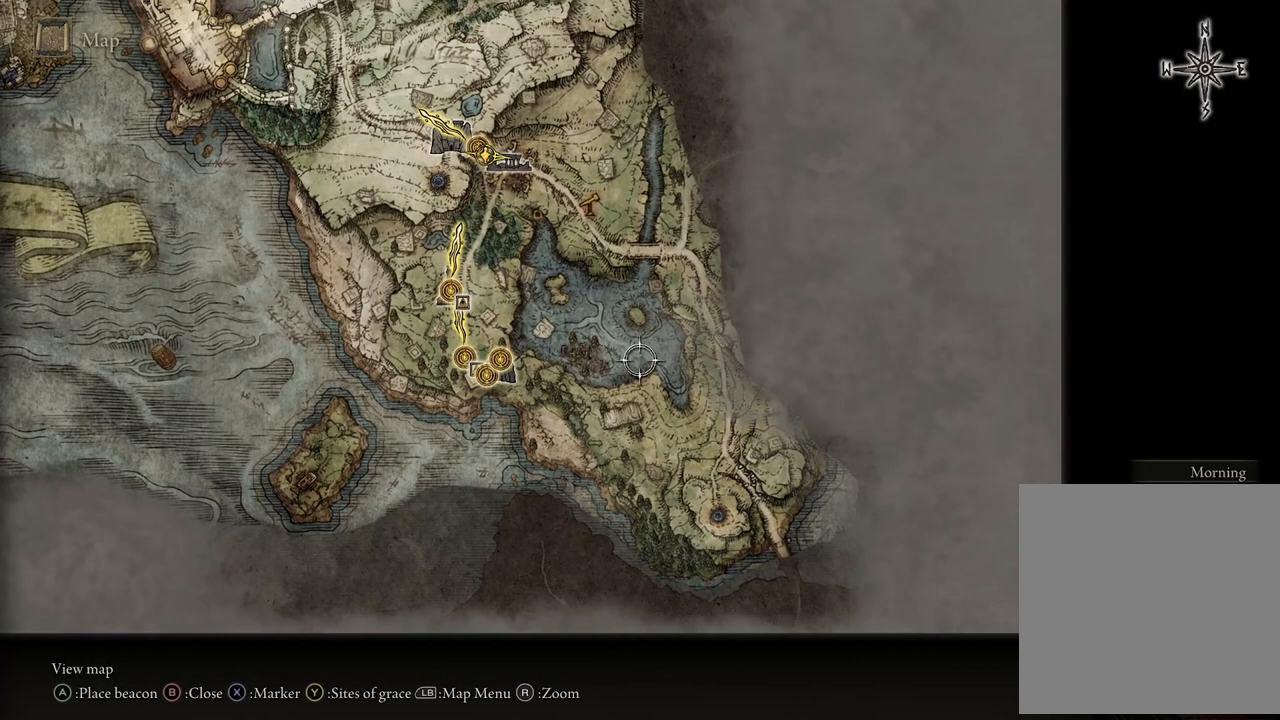
{"buttons": [], "left_stick": "center", "right_stick": "center", "events": [[33, "left_stick", "up-left"], [400, "left_stick", "center"]]}
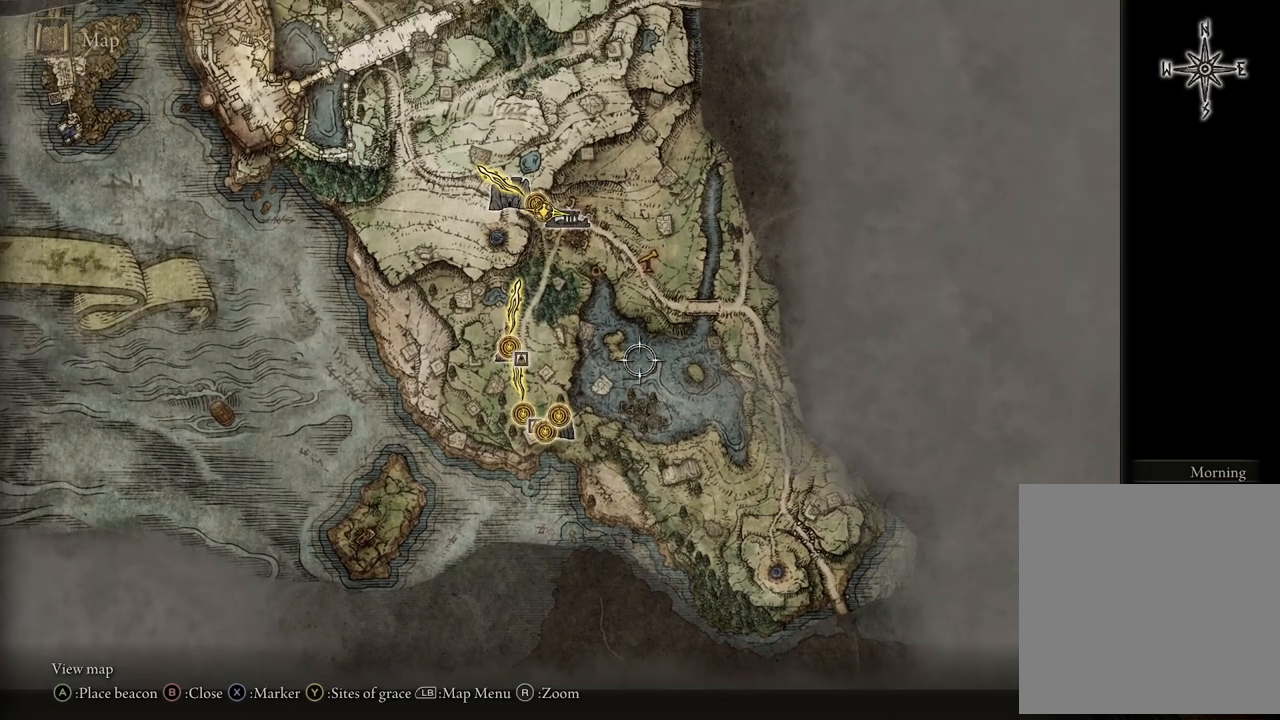
{"buttons": [], "left_stick": "center", "right_stick": "center", "events": [[133, "left_stick", "up-left"], [250, "left_stick", "center"]]}
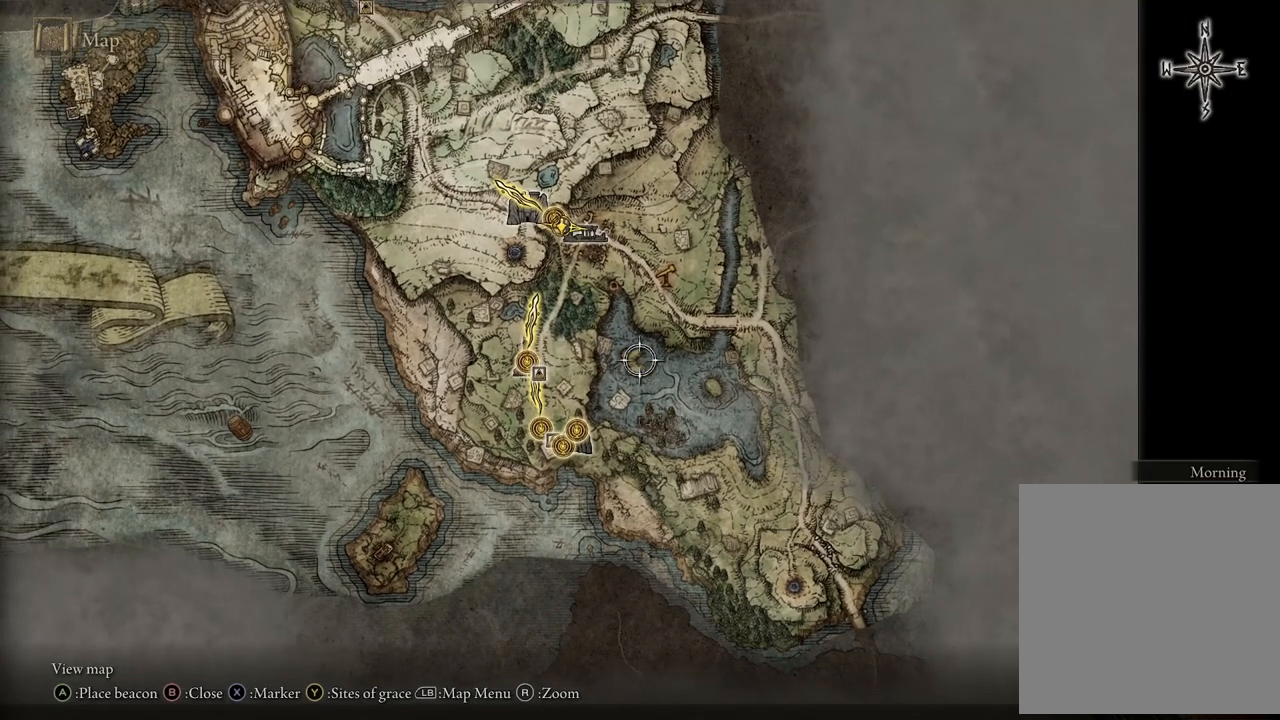
{"buttons": [], "left_stick": "center", "right_stick": "center", "events": []}
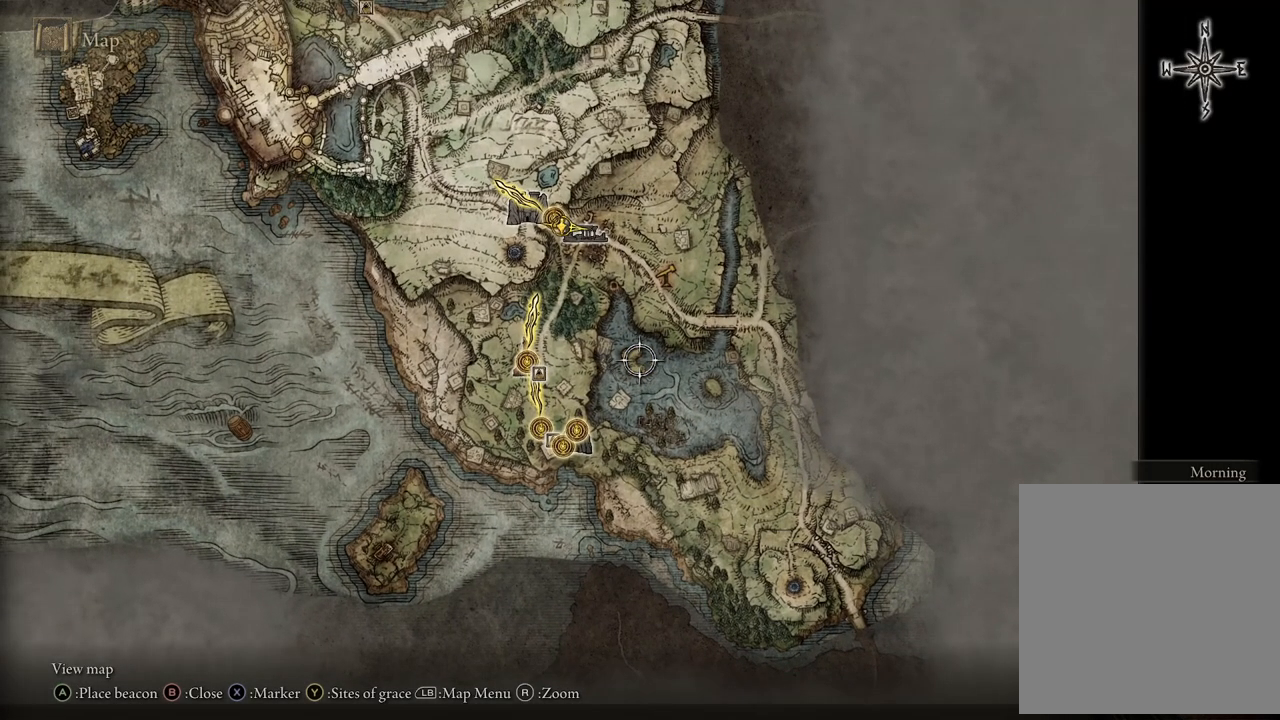
{"buttons": [], "left_stick": "center", "right_stick": "center", "events": []}
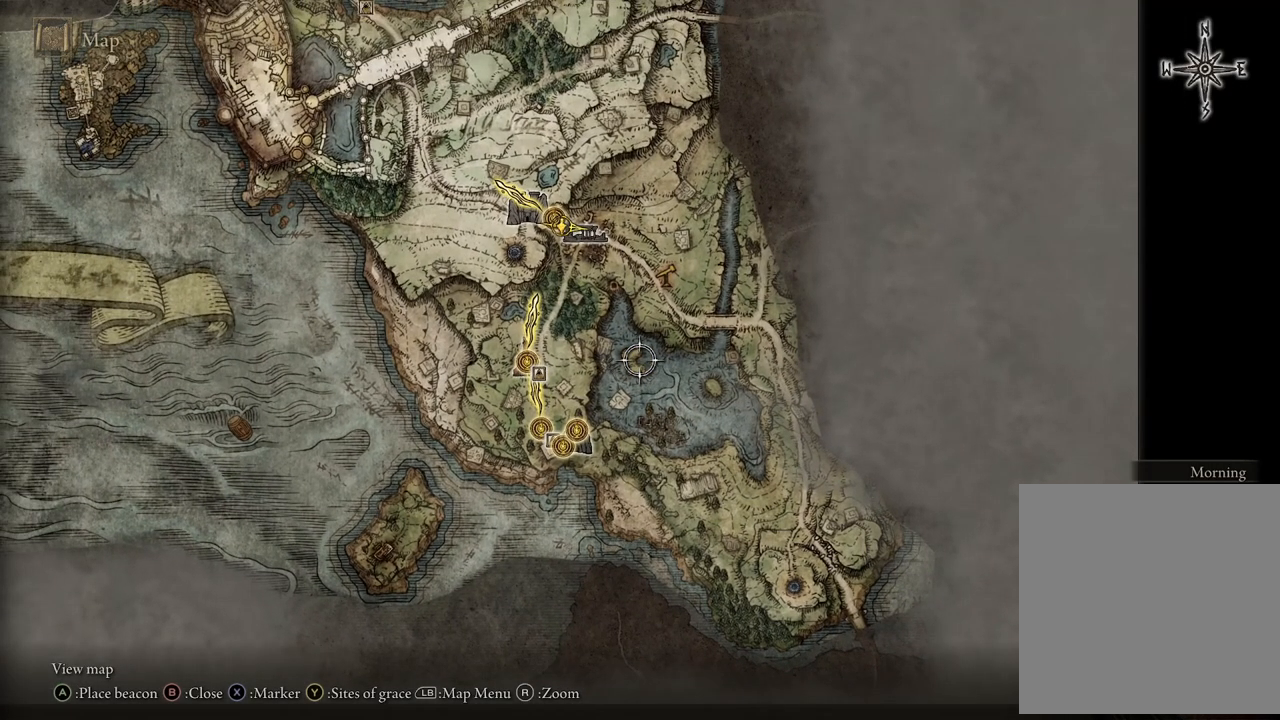
{"buttons": [], "left_stick": "center", "right_stick": "center", "events": []}
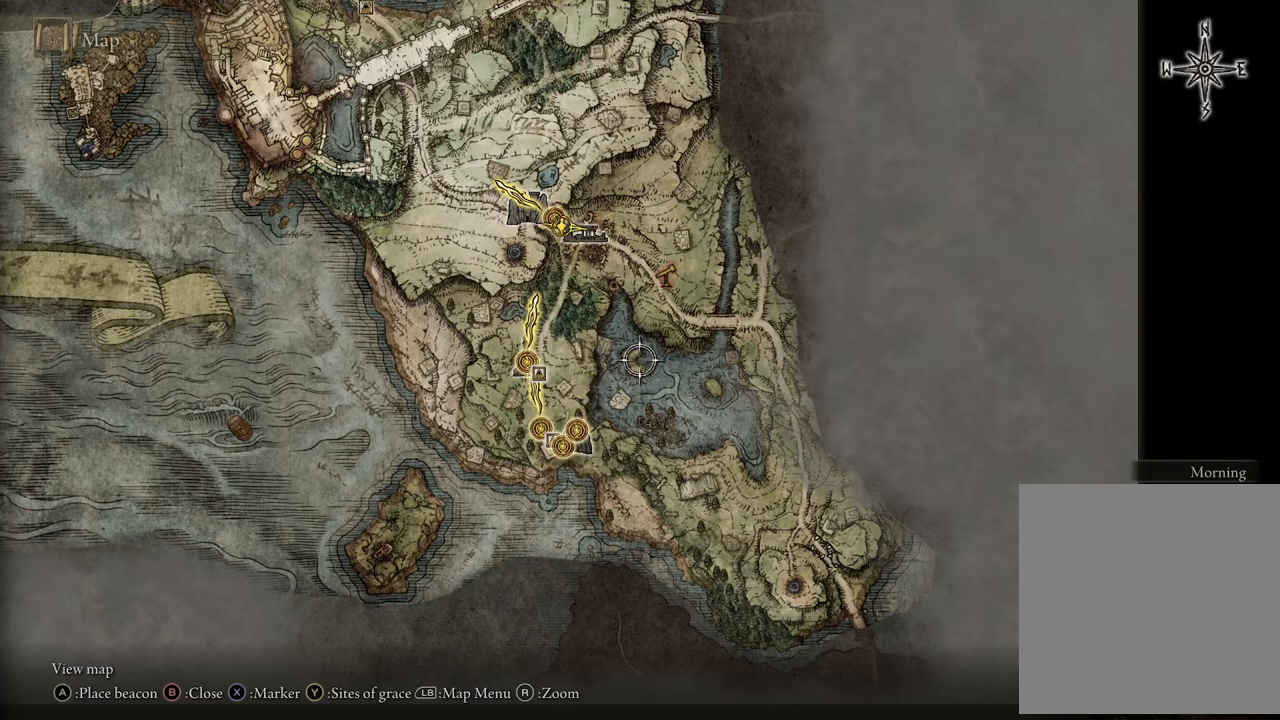
{"buttons": [], "left_stick": "center", "right_stick": "center", "events": []}
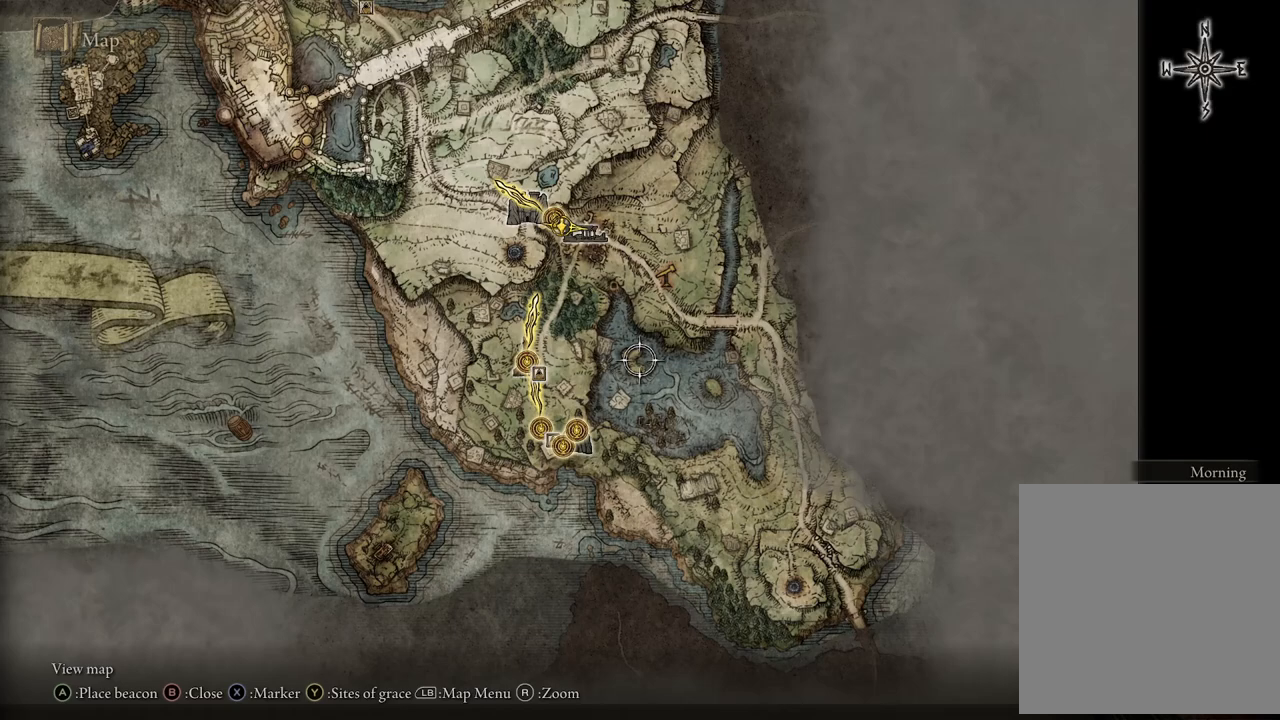
{"buttons": [], "left_stick": "center", "right_stick": "center", "events": []}
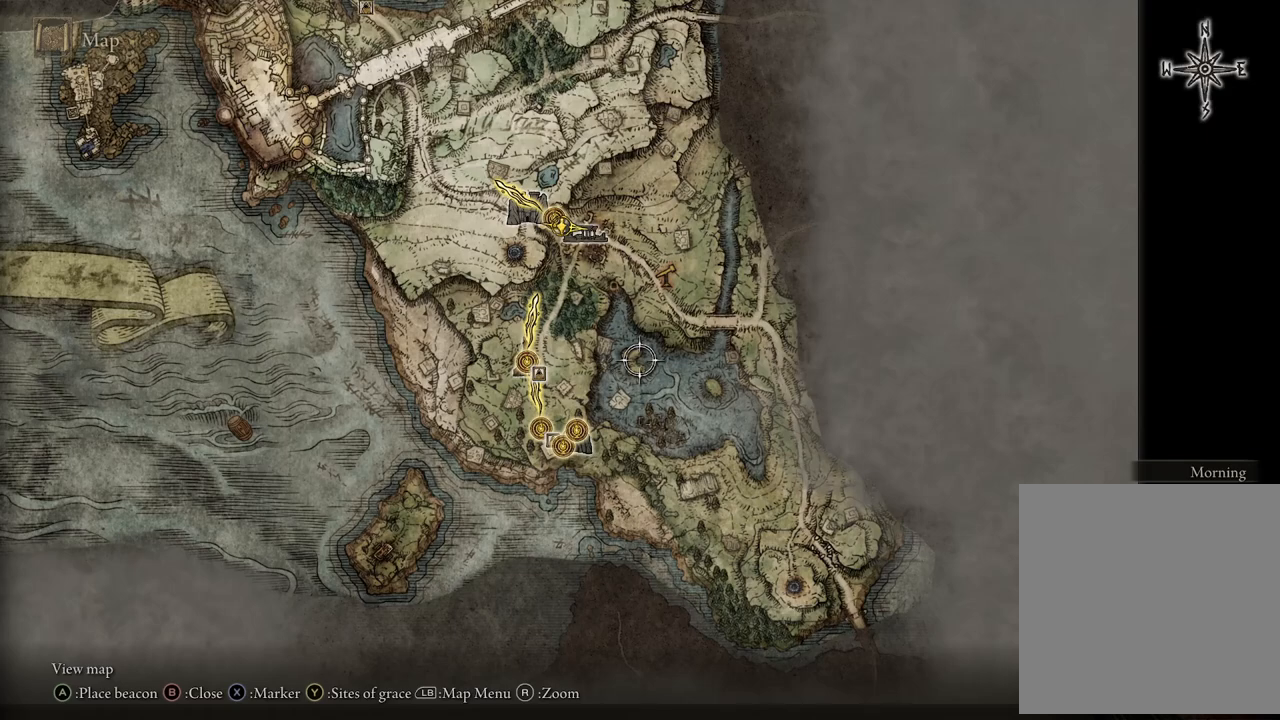
{"buttons": [], "left_stick": "center", "right_stick": "center", "events": []}
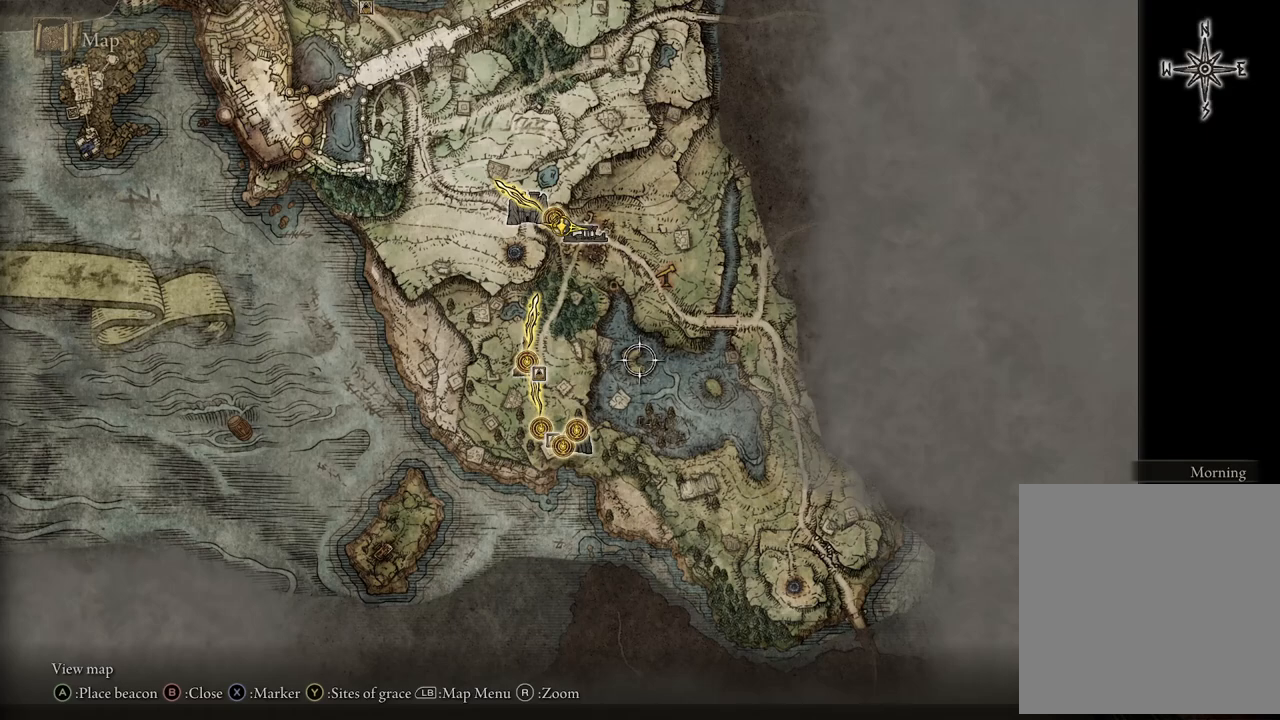
{"buttons": [], "left_stick": "down", "right_stick": "center", "events": [[367, "left_stick", "down"]]}
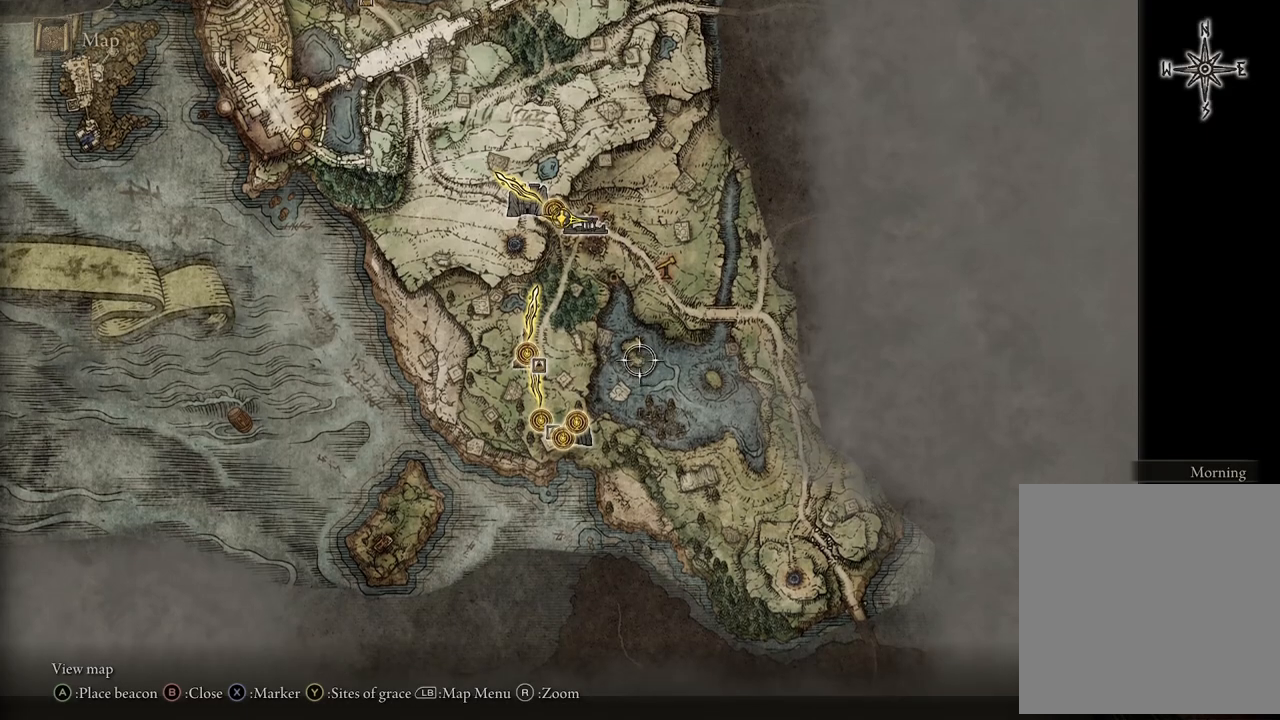
{"buttons": [], "left_stick": "right", "right_stick": "center", "events": [[283, "left_stick", "center"], [450, "left_stick", "right"]]}
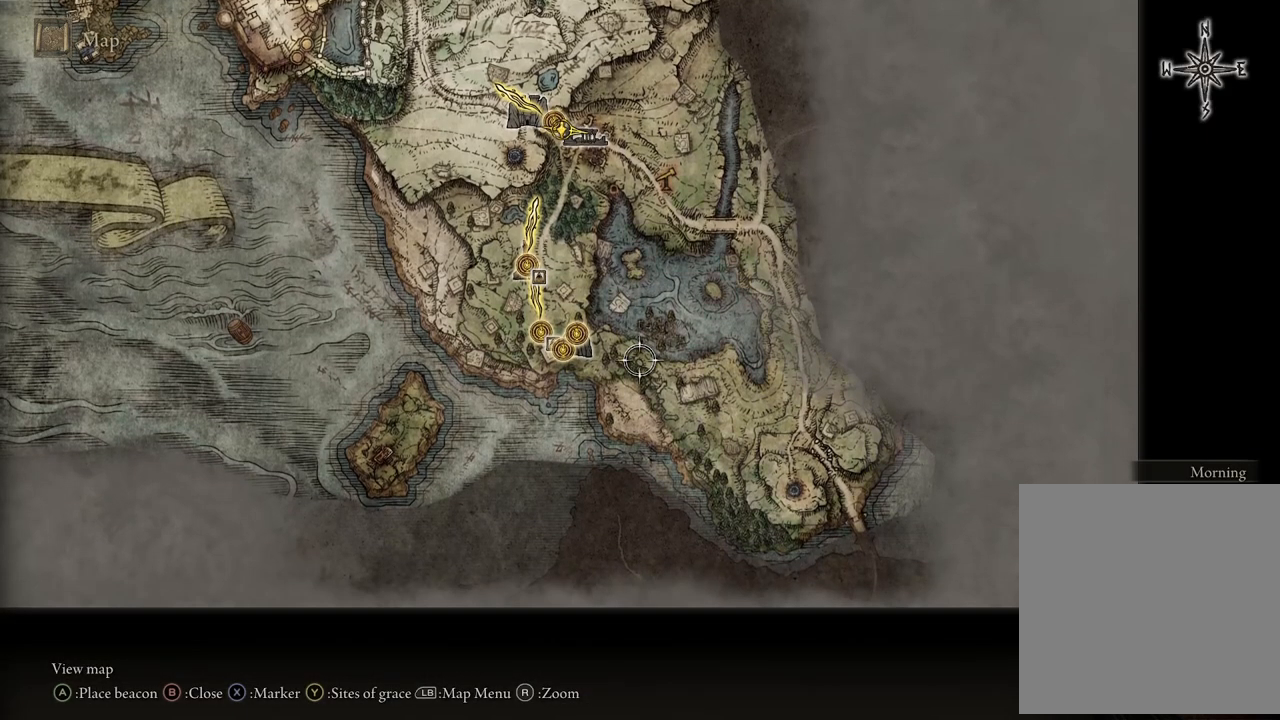
{"buttons": [], "left_stick": "down", "right_stick": "center", "events": [[383, "left_stick", "down"]]}
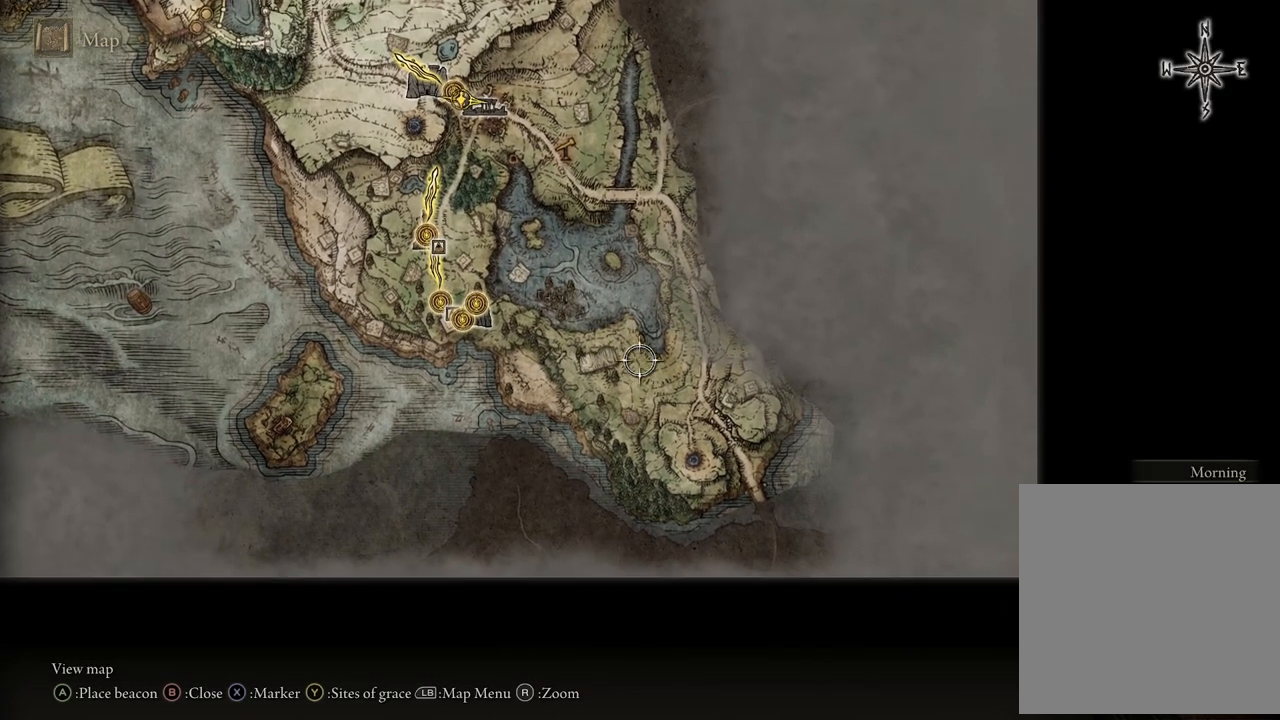
{"buttons": [], "left_stick": "up-right", "right_stick": "center", "events": [[183, "left_stick", "right"], [300, "left_stick", "up-right"]]}
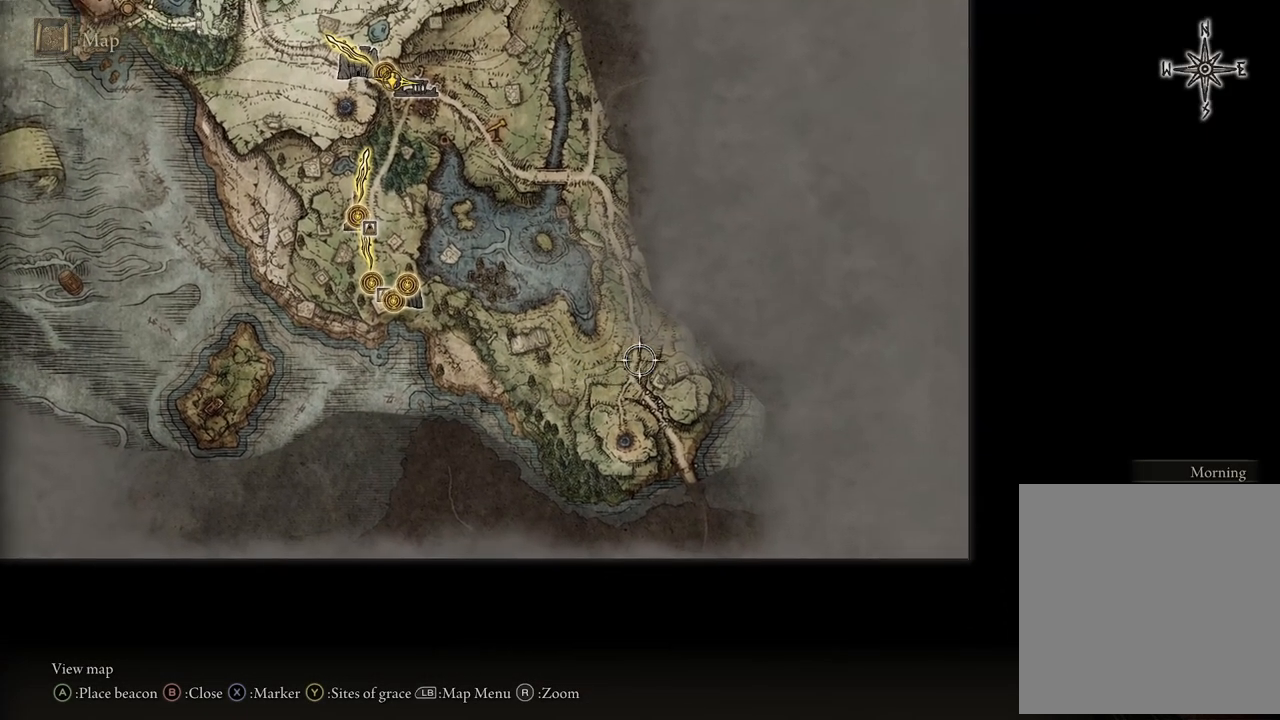
{"buttons": [], "left_stick": "up-left", "right_stick": "center", "events": [[50, "left_stick", "left"], [417, "left_stick", "up-left"]]}